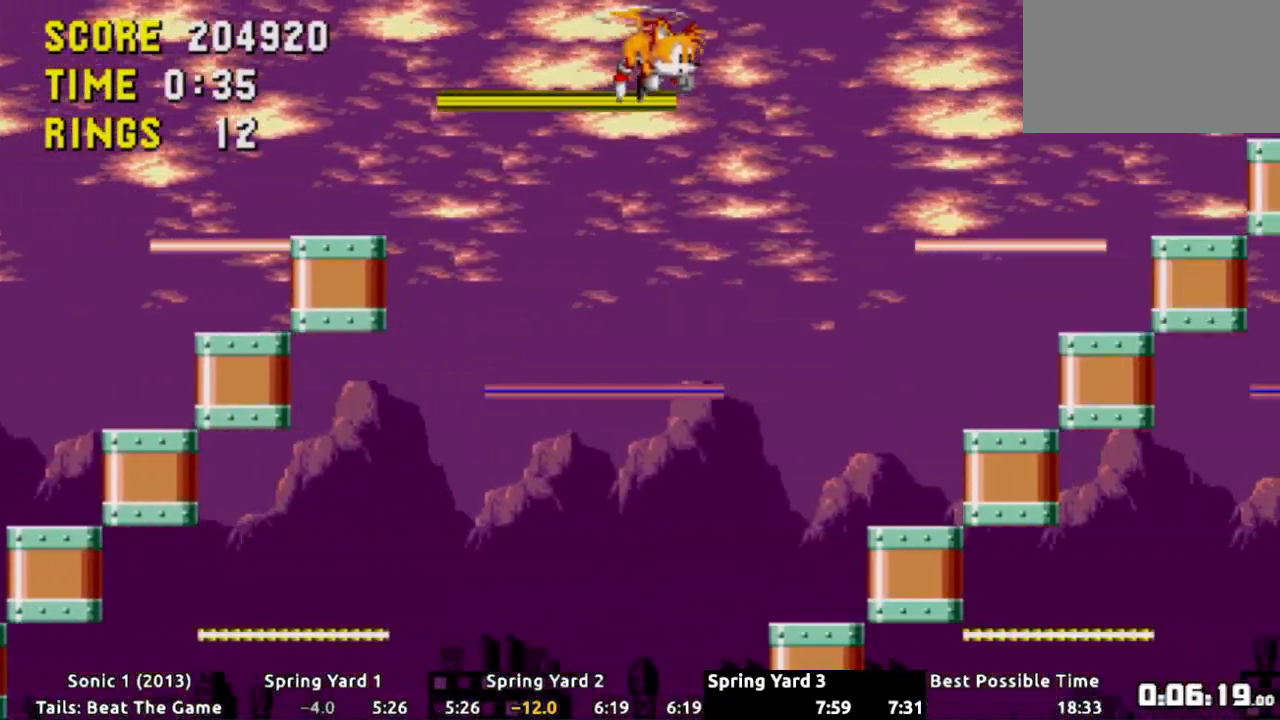
Gameplay with a controller (Xbox layout); each line is a JSON object with the inputs held at the frame after it. "events" lists button and stick changes between this image and that frame as [ms after this image, input, new state], when the widget could be followed in between. Not read: L3 R3 SELECT.
{"buttons": ["A", "DPAD_RIGHT"], "events": [[301, "A", "down"], [417, "A", "up"], [484, "A", "down"]]}
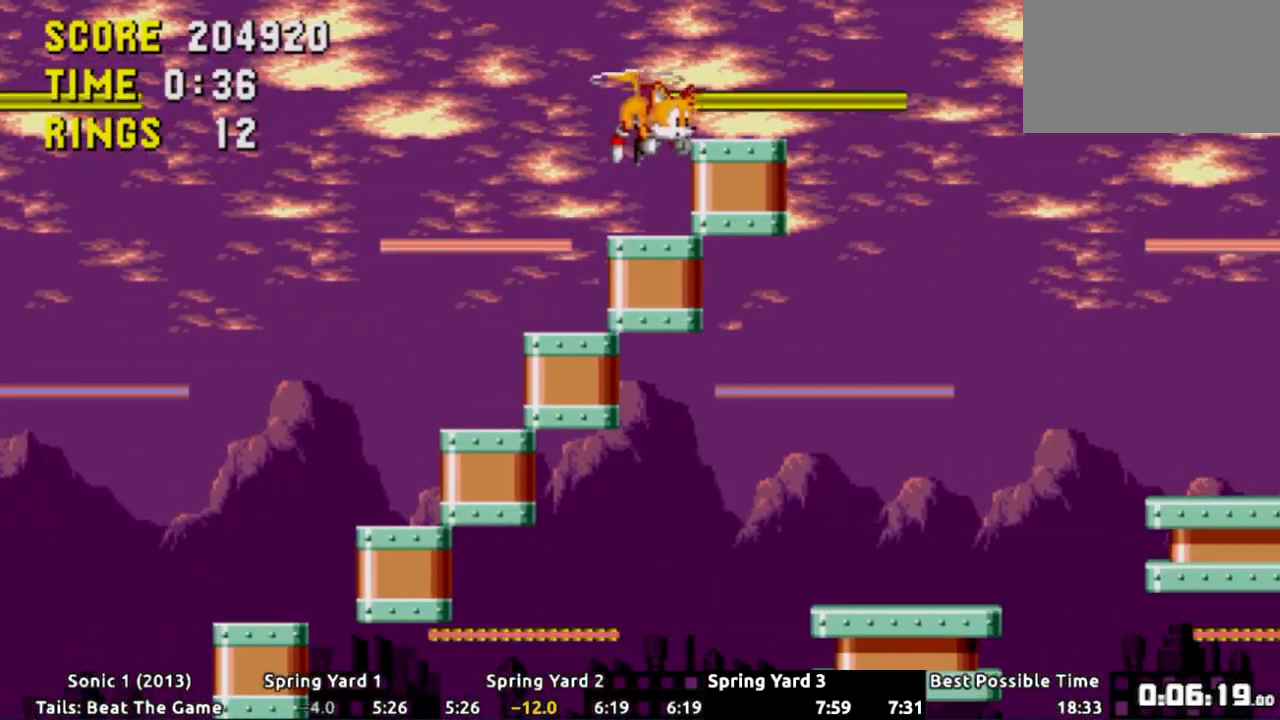
{"buttons": ["DPAD_RIGHT"], "events": [[67, "A", "up"]]}
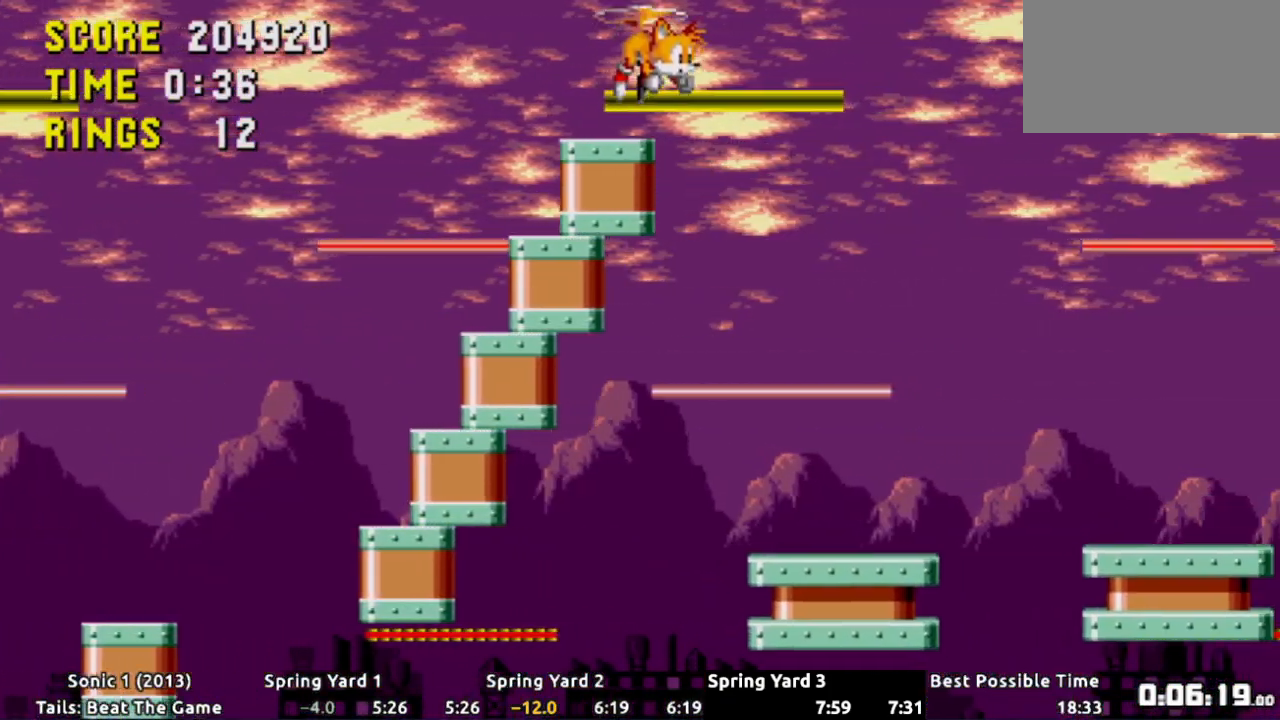
{"buttons": ["DPAD_RIGHT"], "events": []}
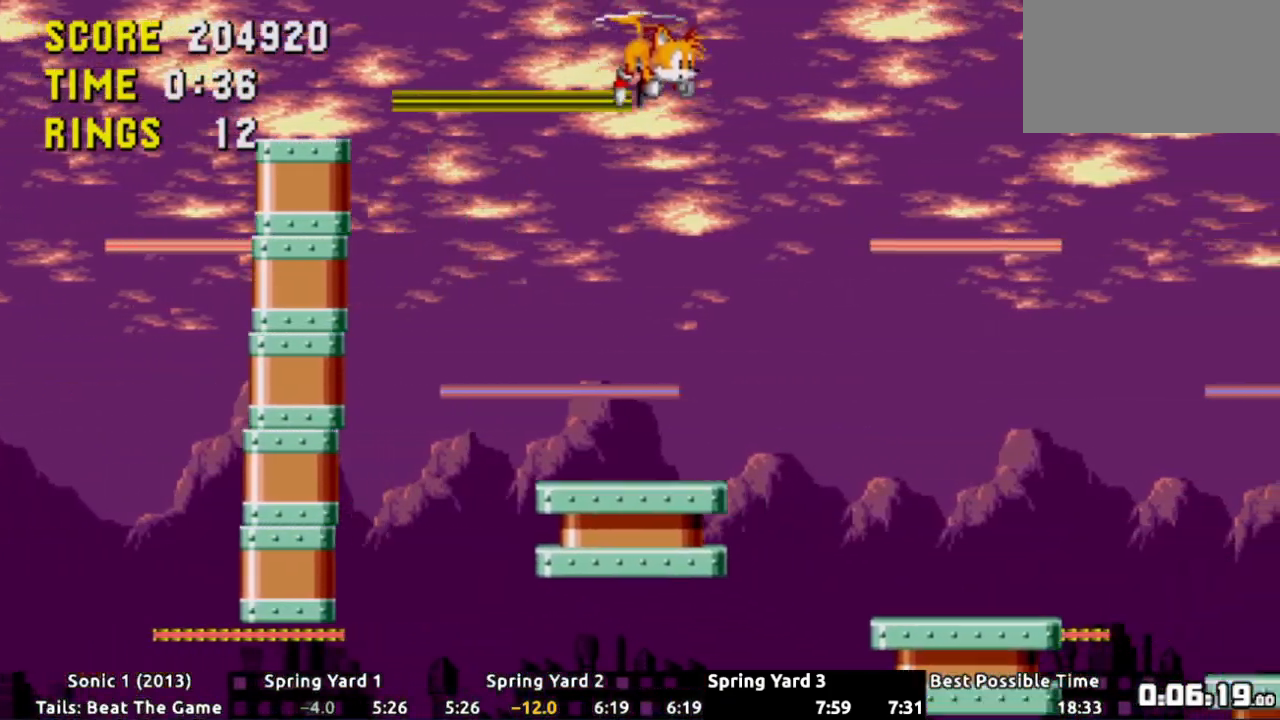
{"buttons": ["DPAD_RIGHT"], "events": []}
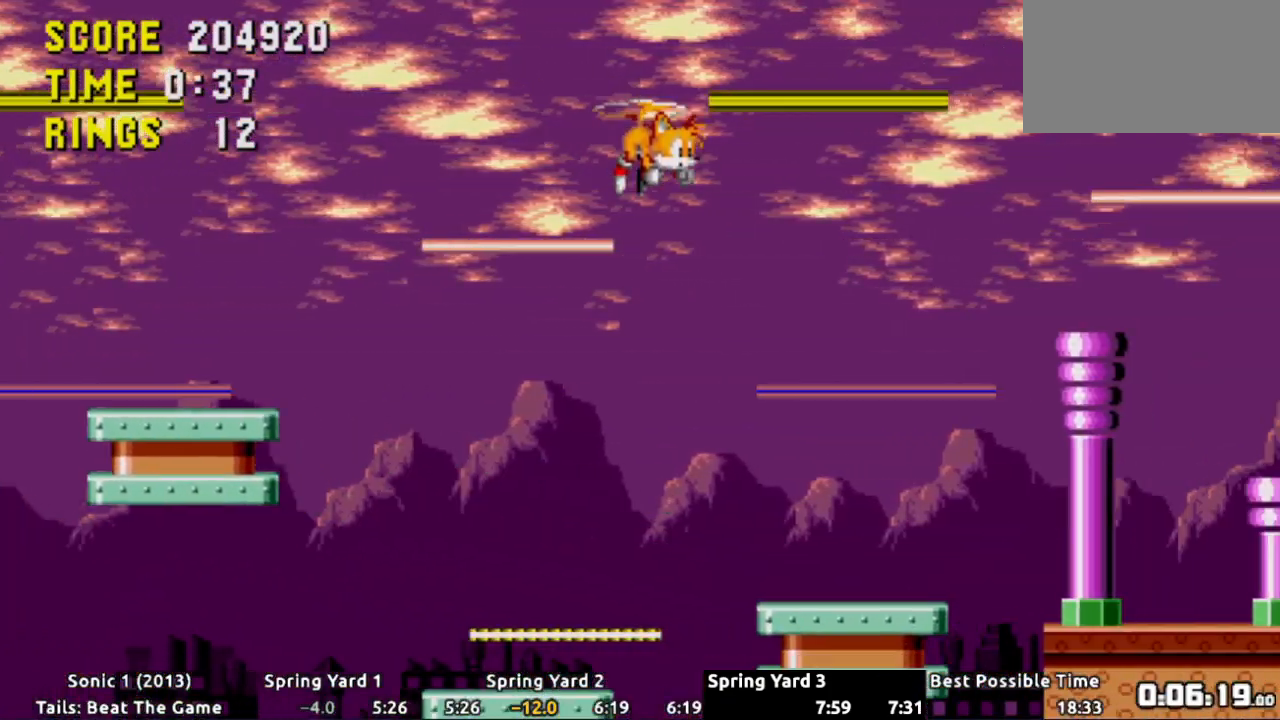
{"buttons": ["DPAD_RIGHT"], "events": []}
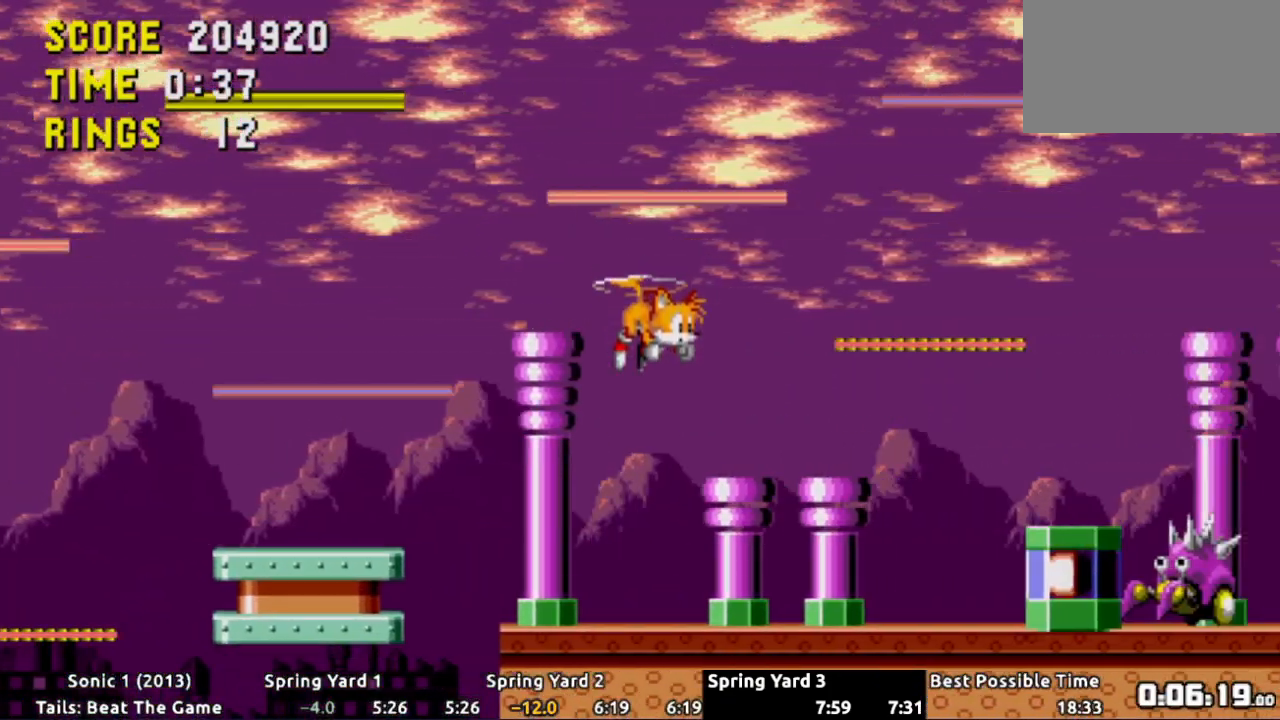
{"buttons": ["A", "DPAD_RIGHT"], "events": [[451, "A", "down"]]}
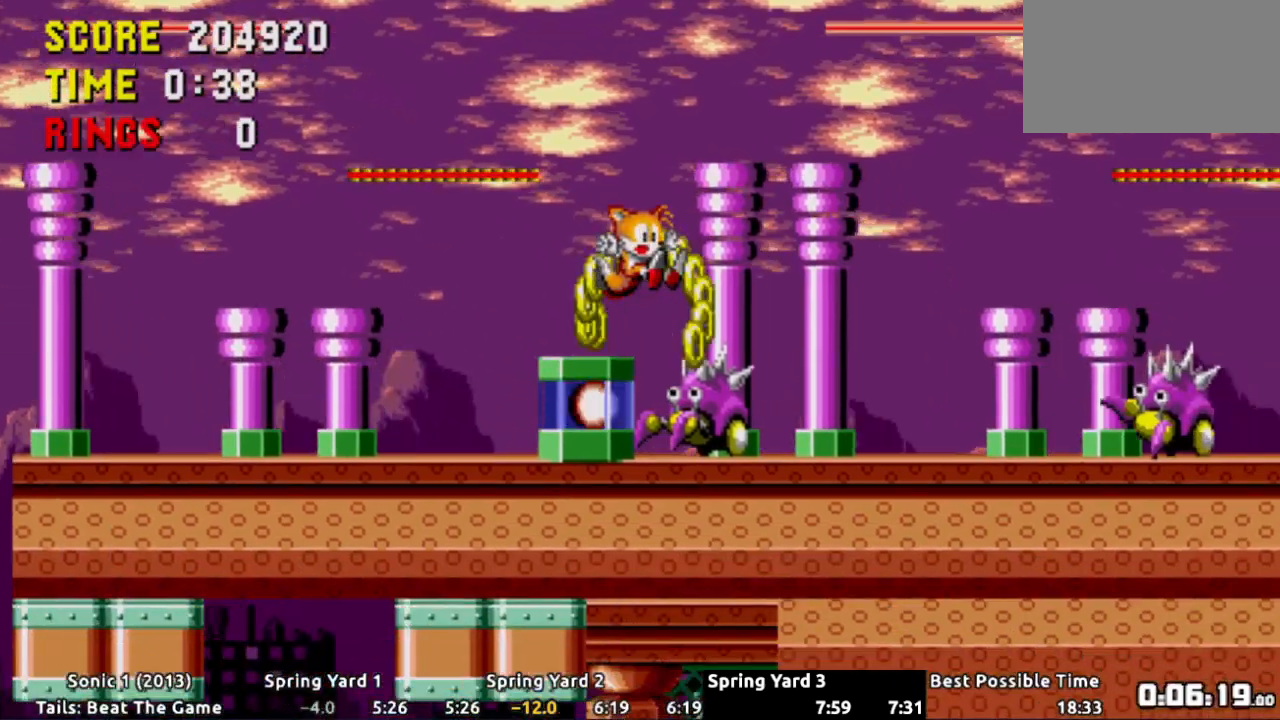
{"buttons": [], "events": [[300, "A", "up"], [367, "DPAD_RIGHT", "up"]]}
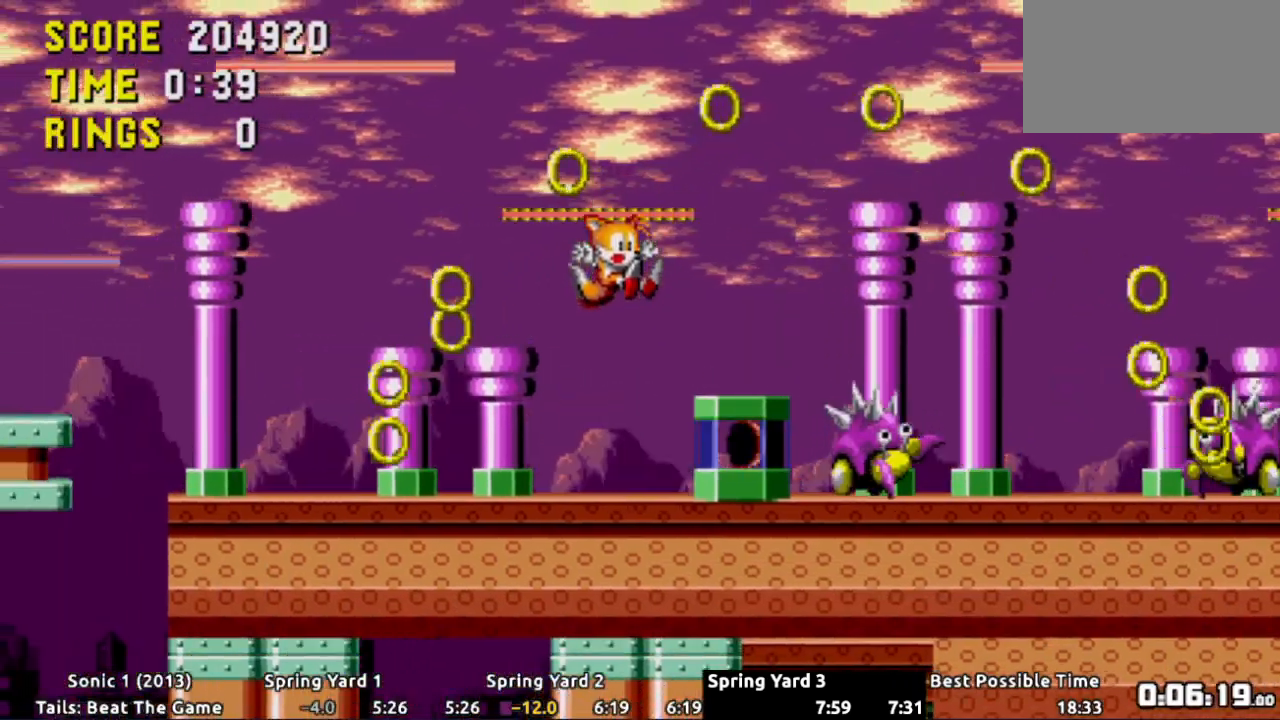
{"buttons": ["DPAD_RIGHT"], "events": [[100, "DPAD_RIGHT", "down"], [434, "A", "down"], [484, "A", "up"]]}
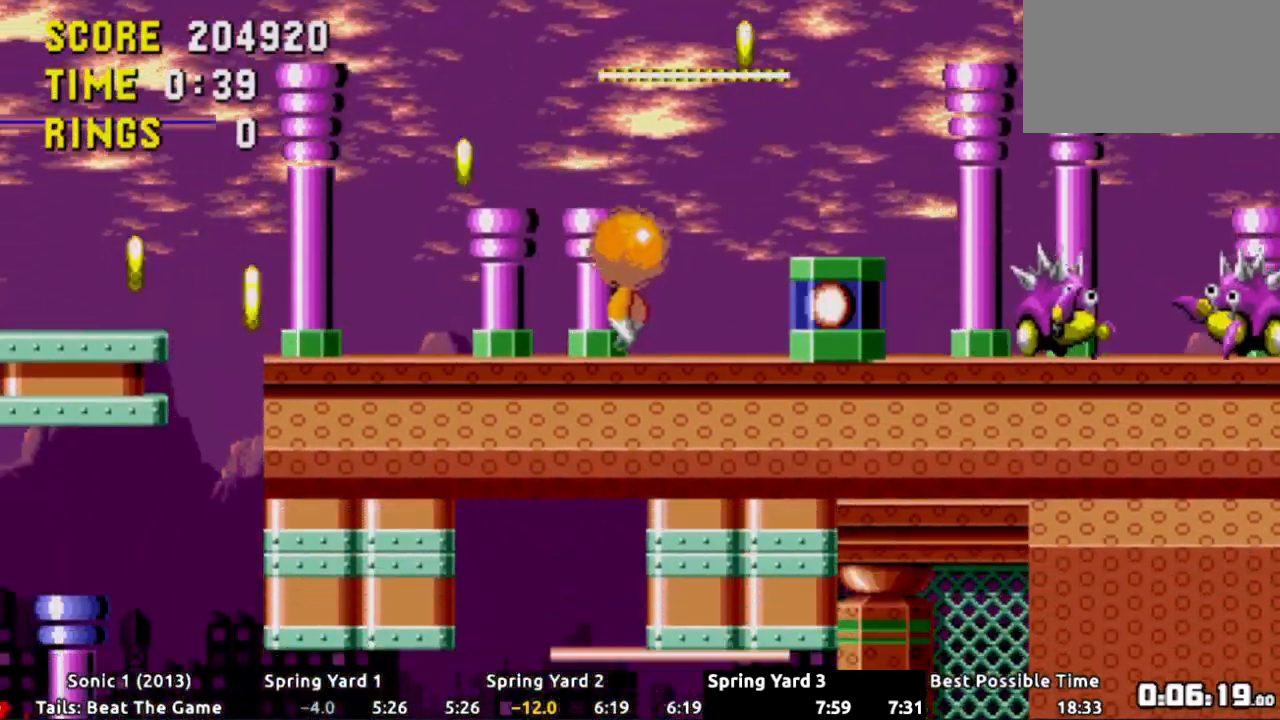
{"buttons": ["DPAD_RIGHT"], "events": []}
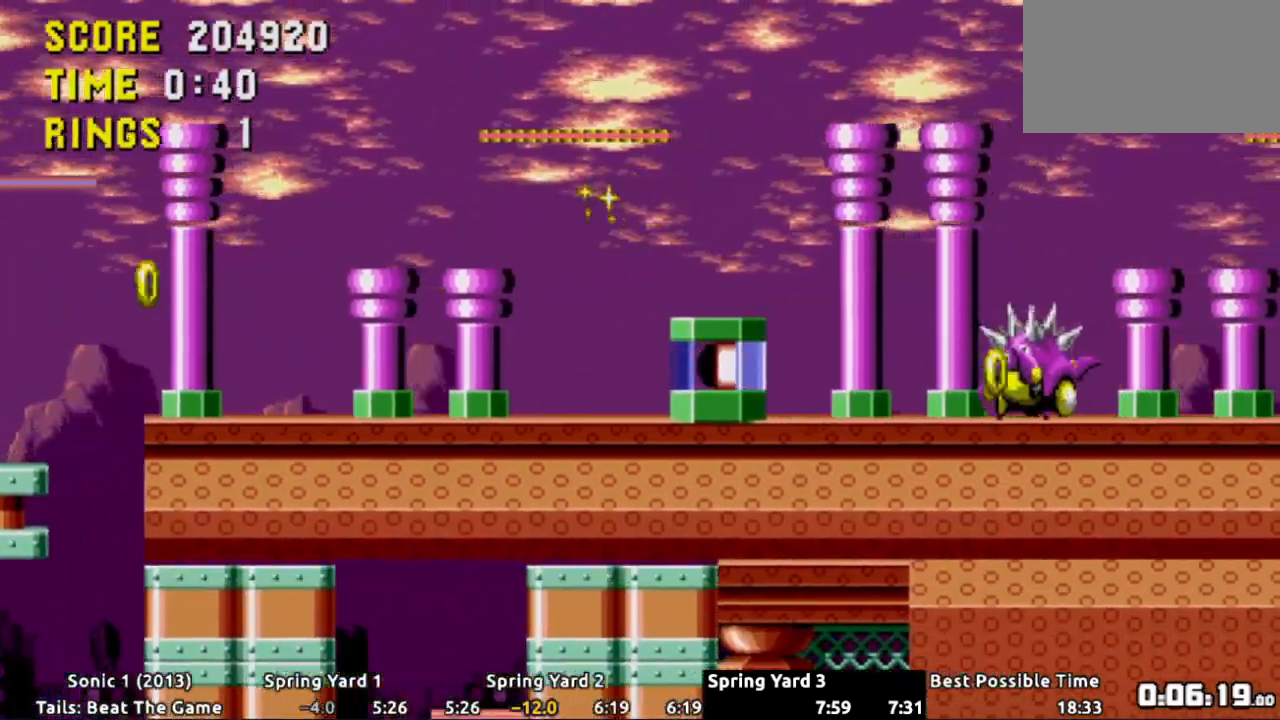
{"buttons": ["DPAD_RIGHT"], "events": []}
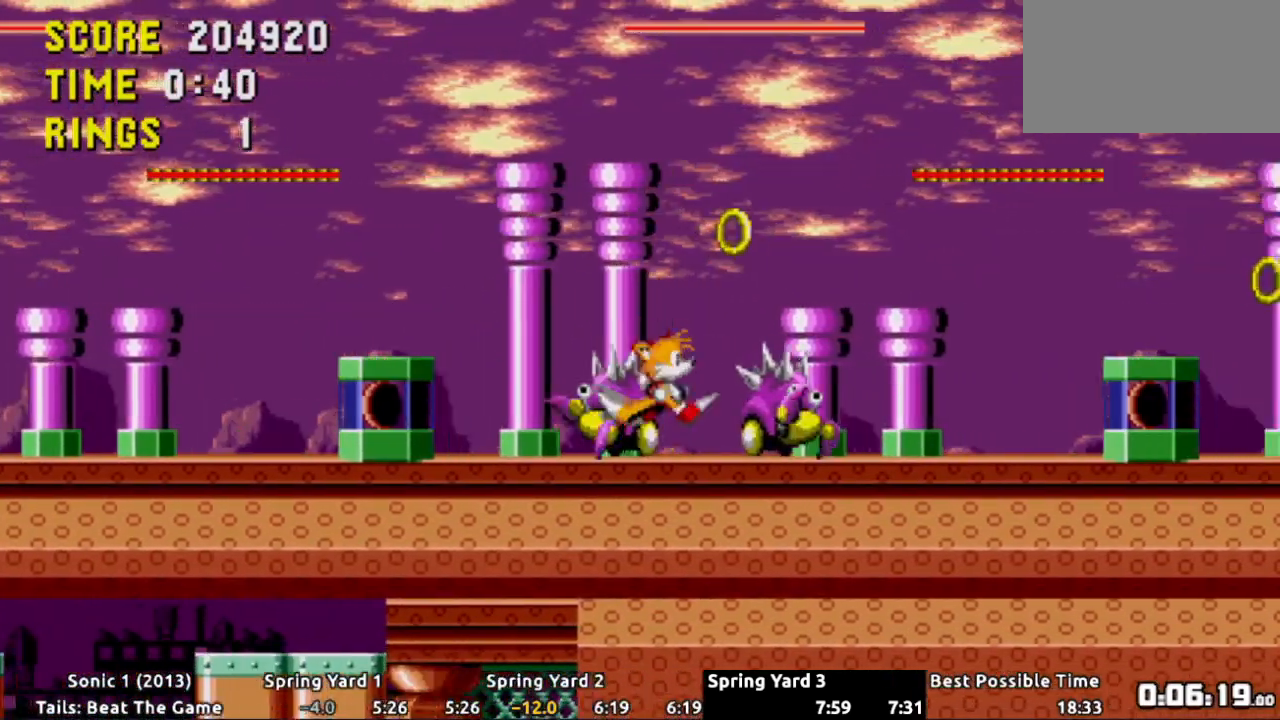
{"buttons": ["DPAD_RIGHT"], "events": [[16, "START", "down"], [83, "START", "up"], [300, "A", "down"], [383, "A", "up"]]}
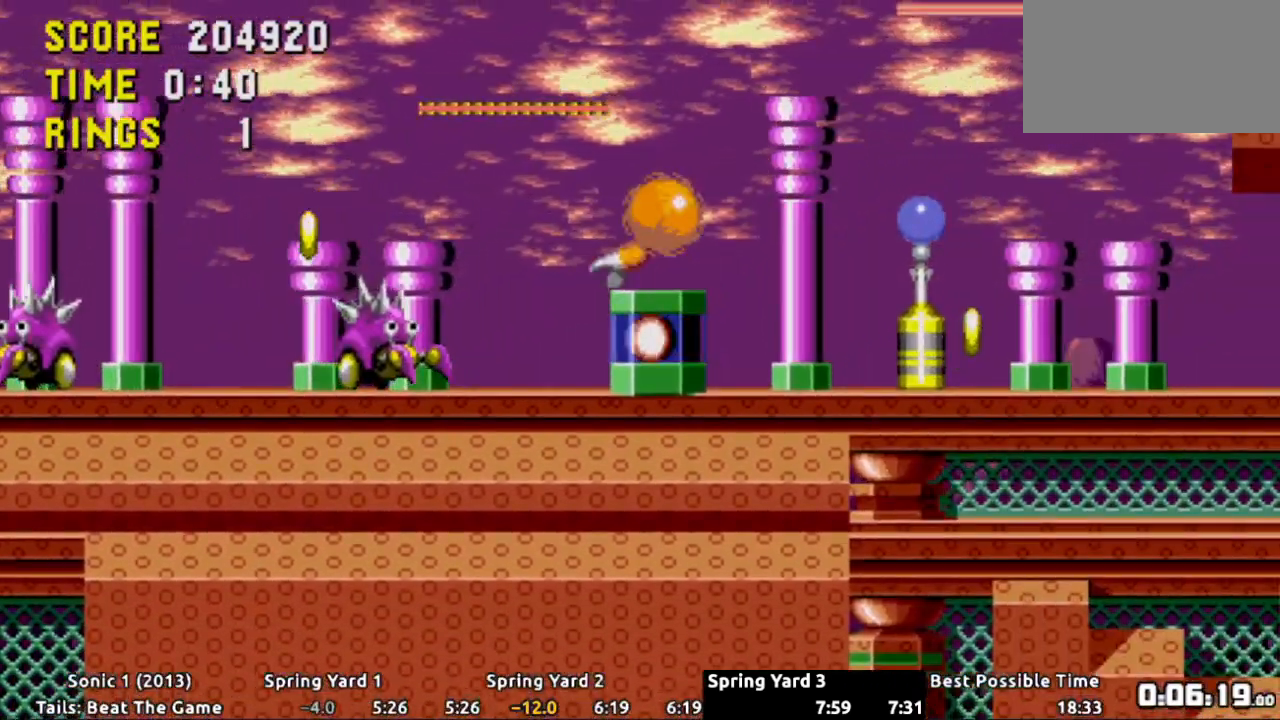
{"buttons": ["DPAD_RIGHT"]}
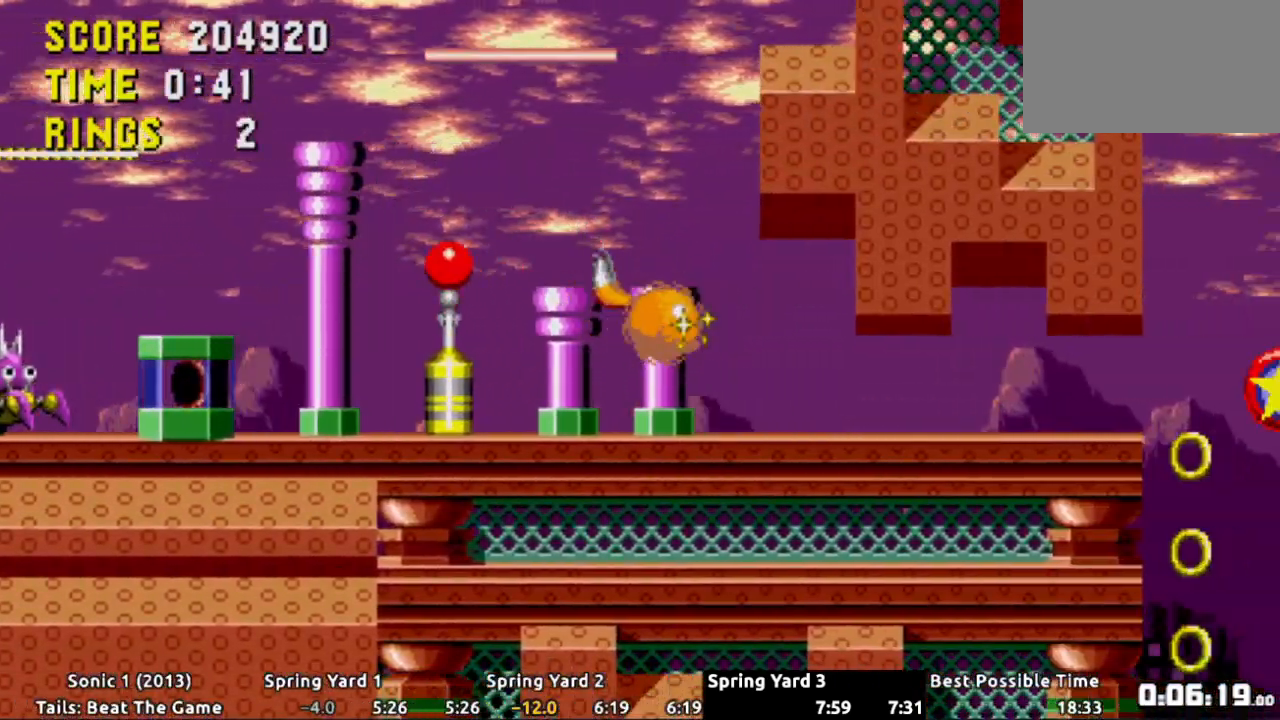
{"buttons": ["DPAD_LEFT"], "events": [[333, "DPAD_RIGHT", "up"], [400, "DPAD_LEFT", "down"]]}
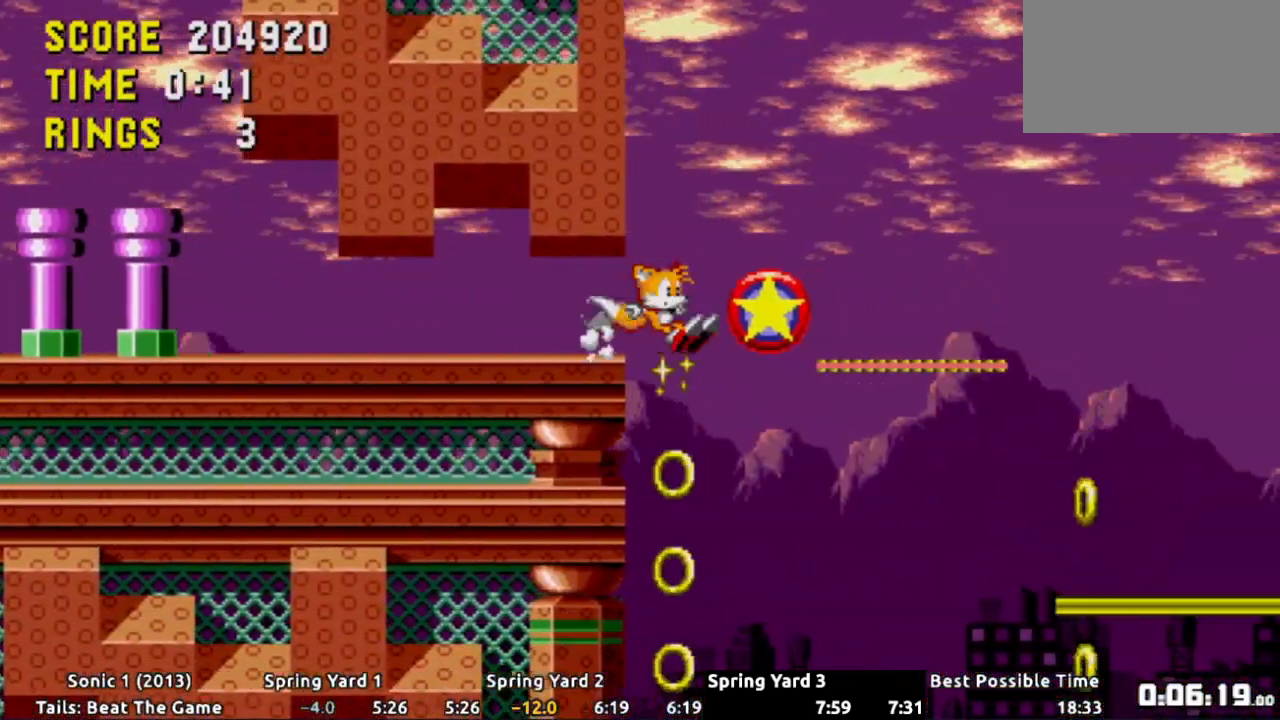
{"buttons": ["DPAD_LEFT"], "events": []}
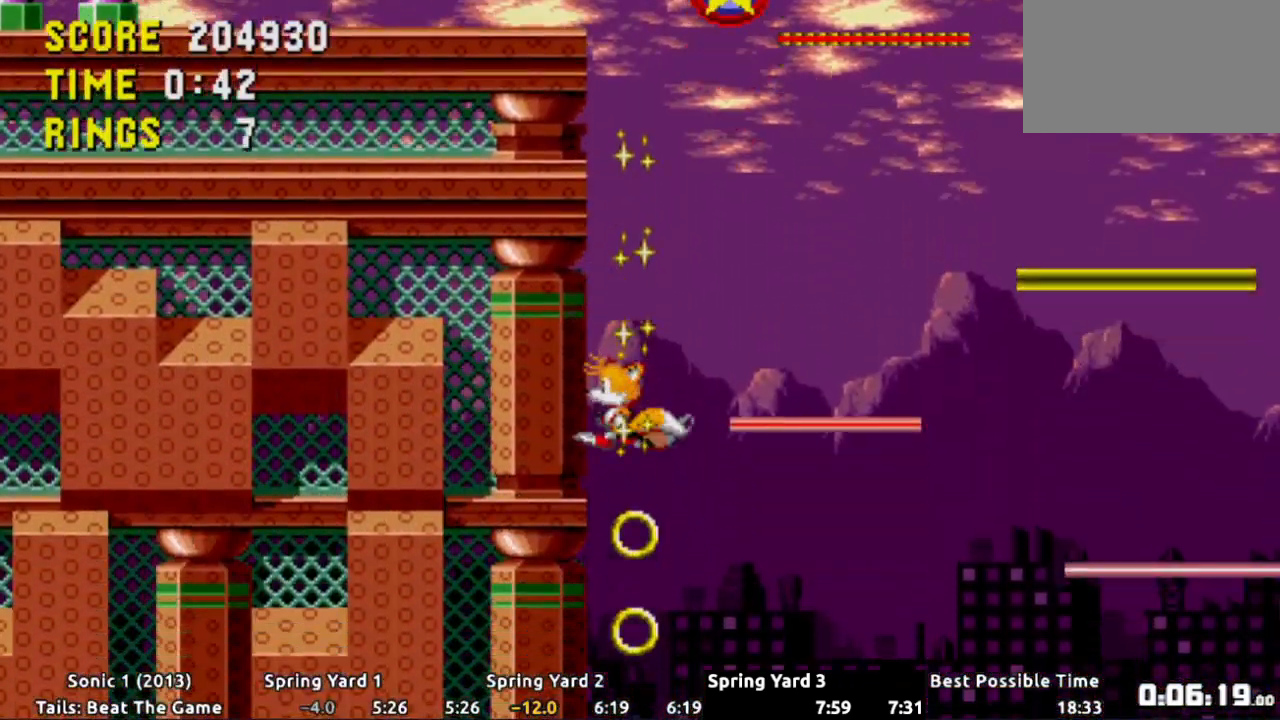
{"buttons": ["DPAD_LEFT"], "events": []}
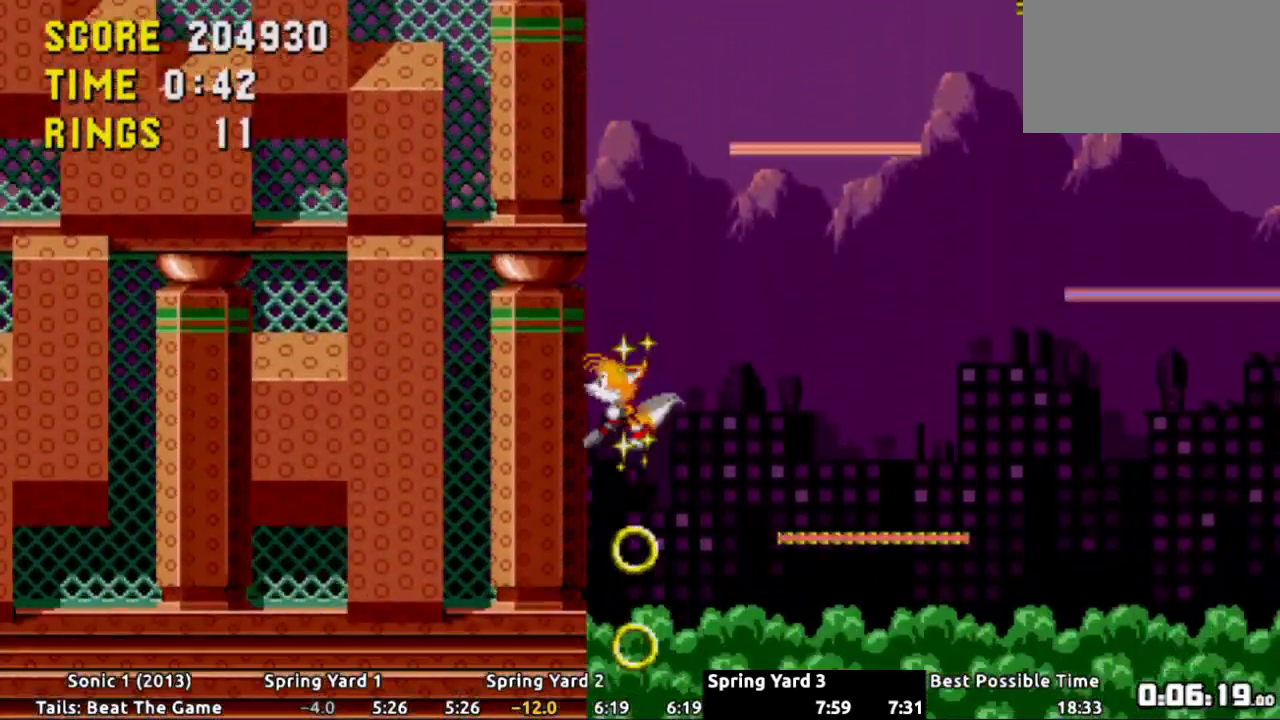
{"buttons": ["DPAD_DOWN"], "events": [[117, "DPAD_LEFT", "up"], [150, "DPAD_DOWN", "down"]]}
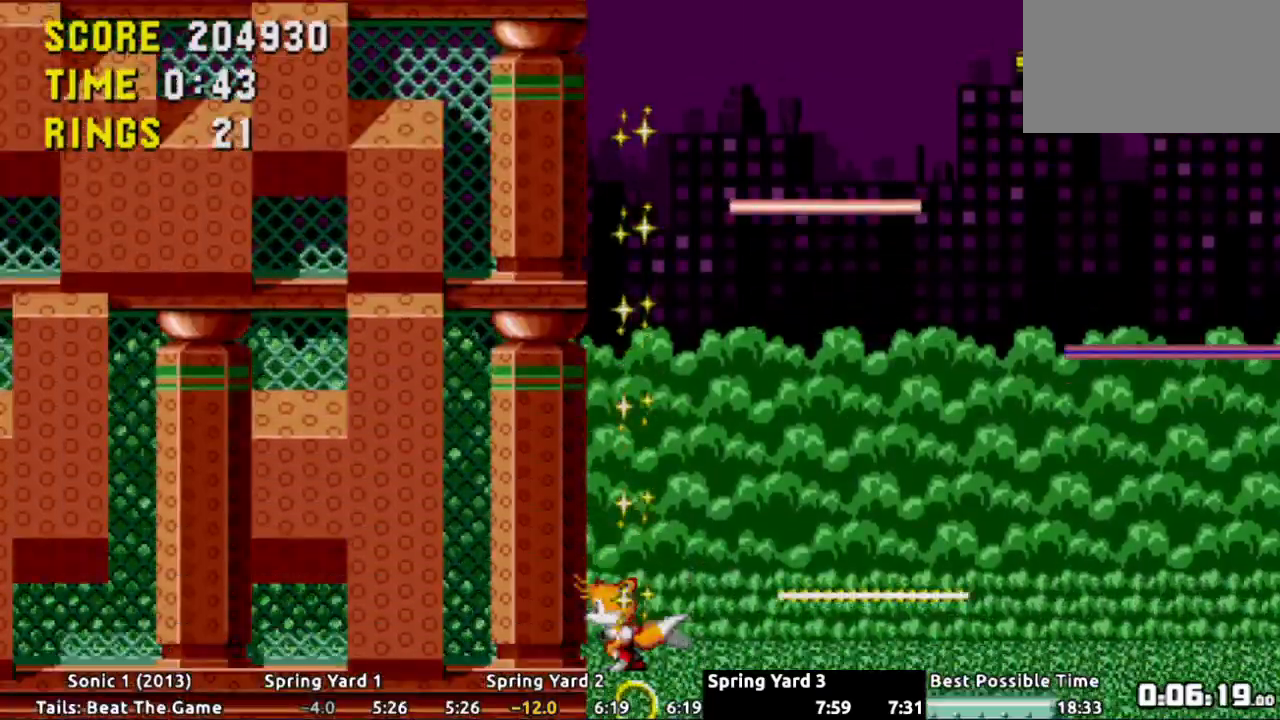
{"buttons": ["DPAD_DOWN"], "events": []}